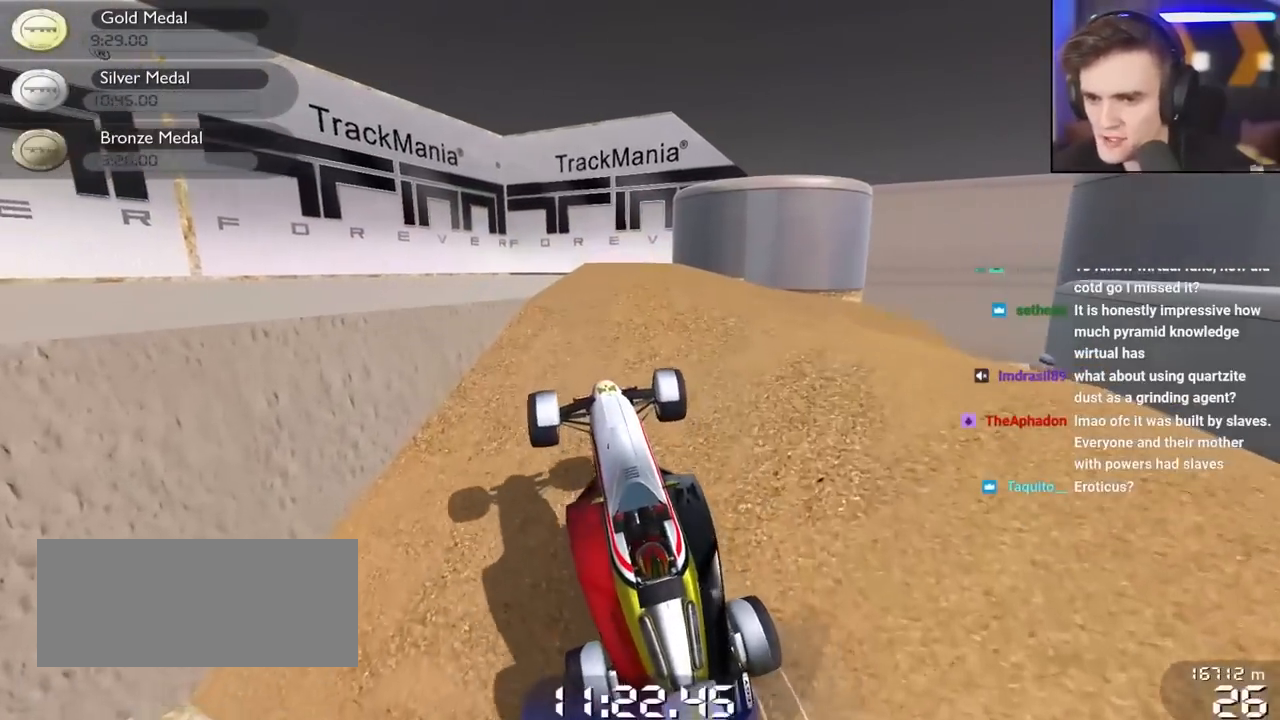
Gameplay with keyboard; each line is a JSON object with the keys held at the frame after it. "events" lists presses ("down") and releases ("up") of "brake", "down", "left", "right" and "up" between this image and that frame as [ms after this image, input, new state], when the widget could be followed in between. No other keys are recorded. Mouse input is not recorded. Key names are as the overlay labels them; some are game actions (e.g. jump) rather than physical keys.
{"keys": ["up"], "events": [[83, "right", "up"]]}
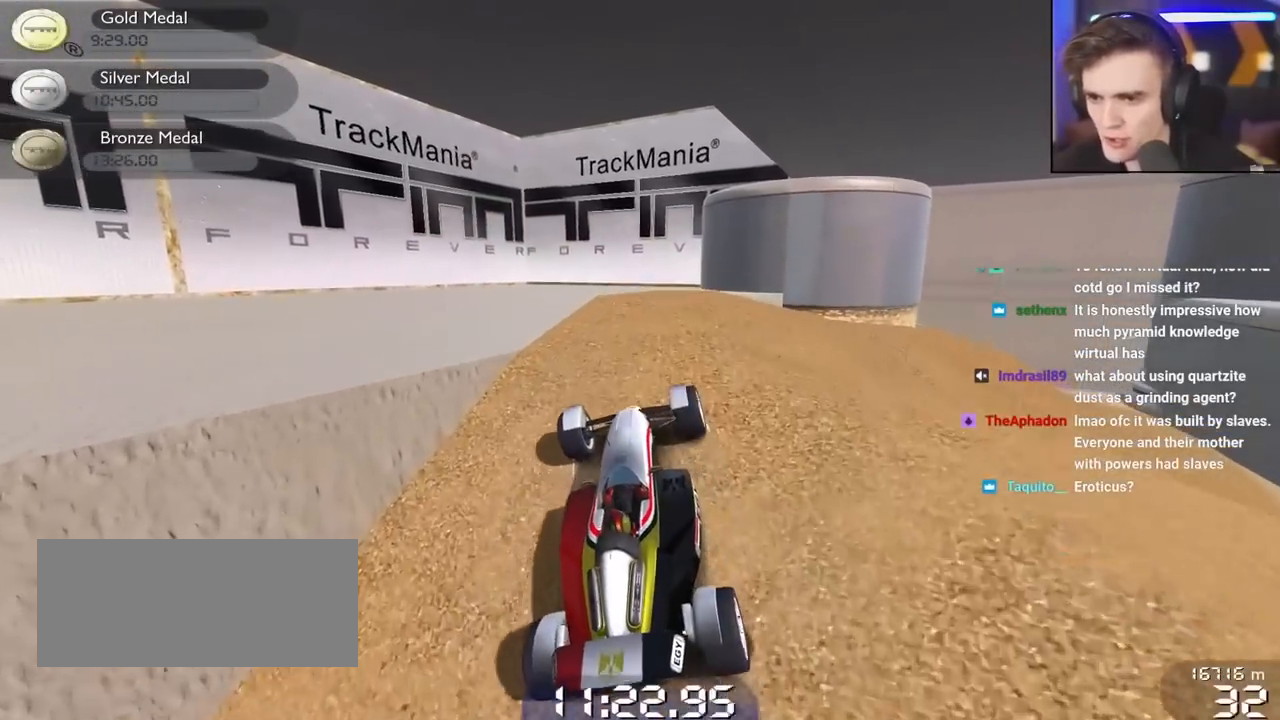
{"keys": ["left", "up"], "events": [[50, "left", "down"]]}
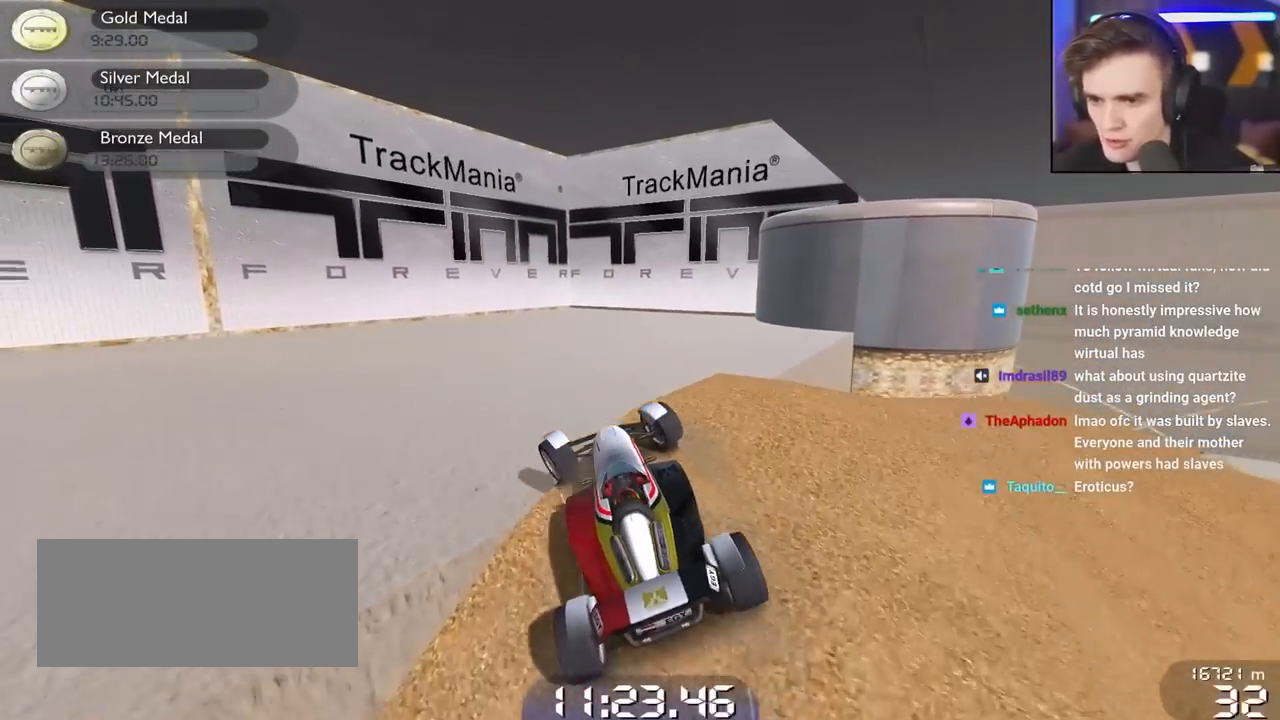
{"keys": ["right", "up"], "events": [[300, "left", "up"], [300, "right", "down"]]}
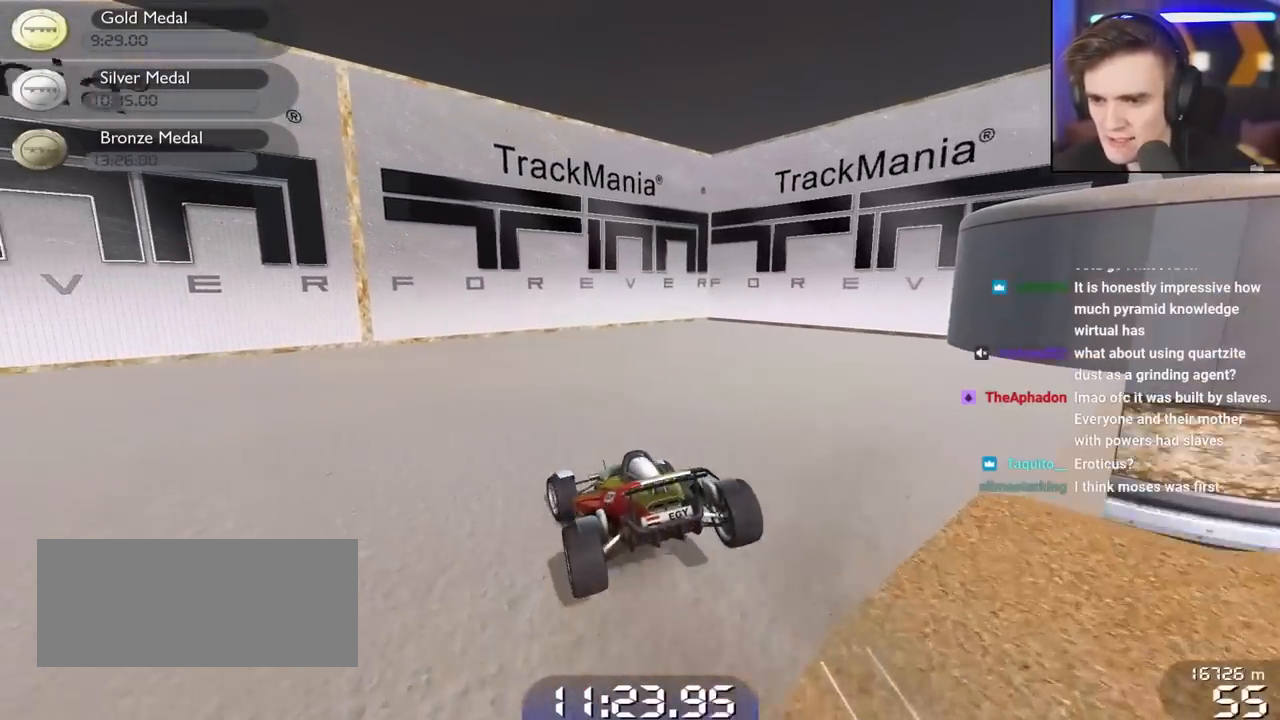
{"keys": ["up"], "events": [[500, "right", "up"]]}
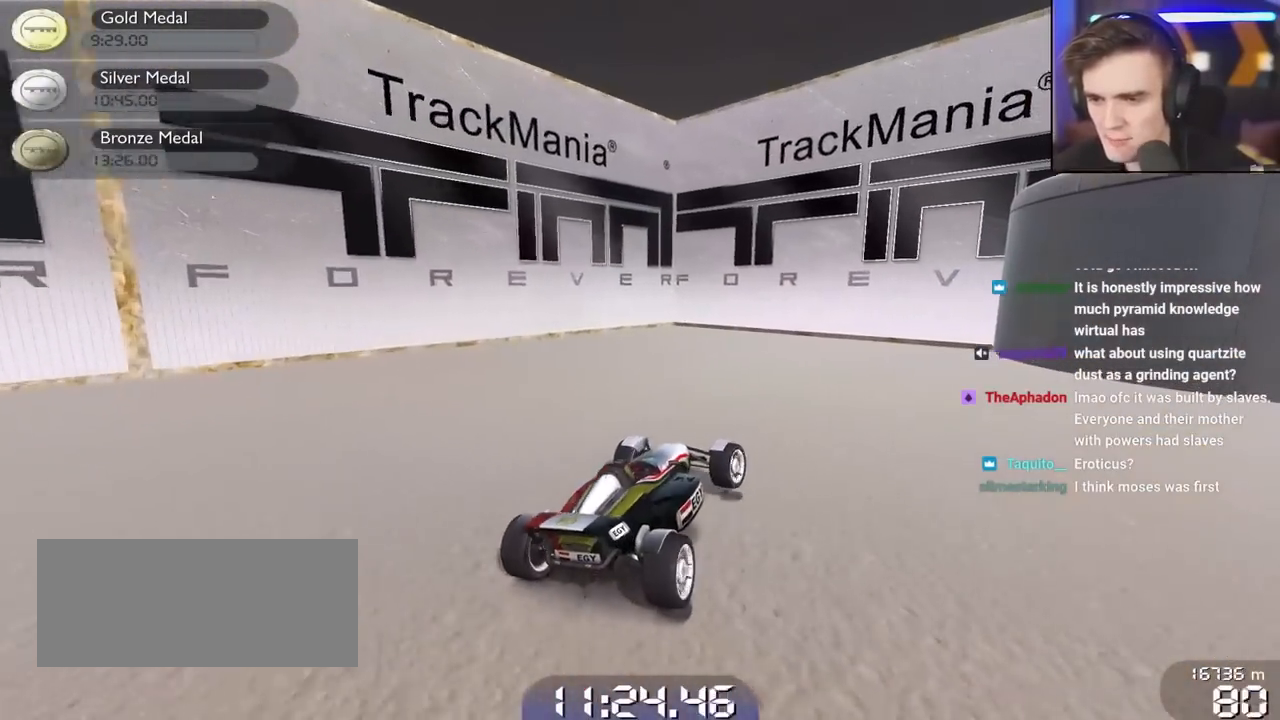
{"keys": ["left"], "events": [[100, "left", "down"], [300, "up", "up"]]}
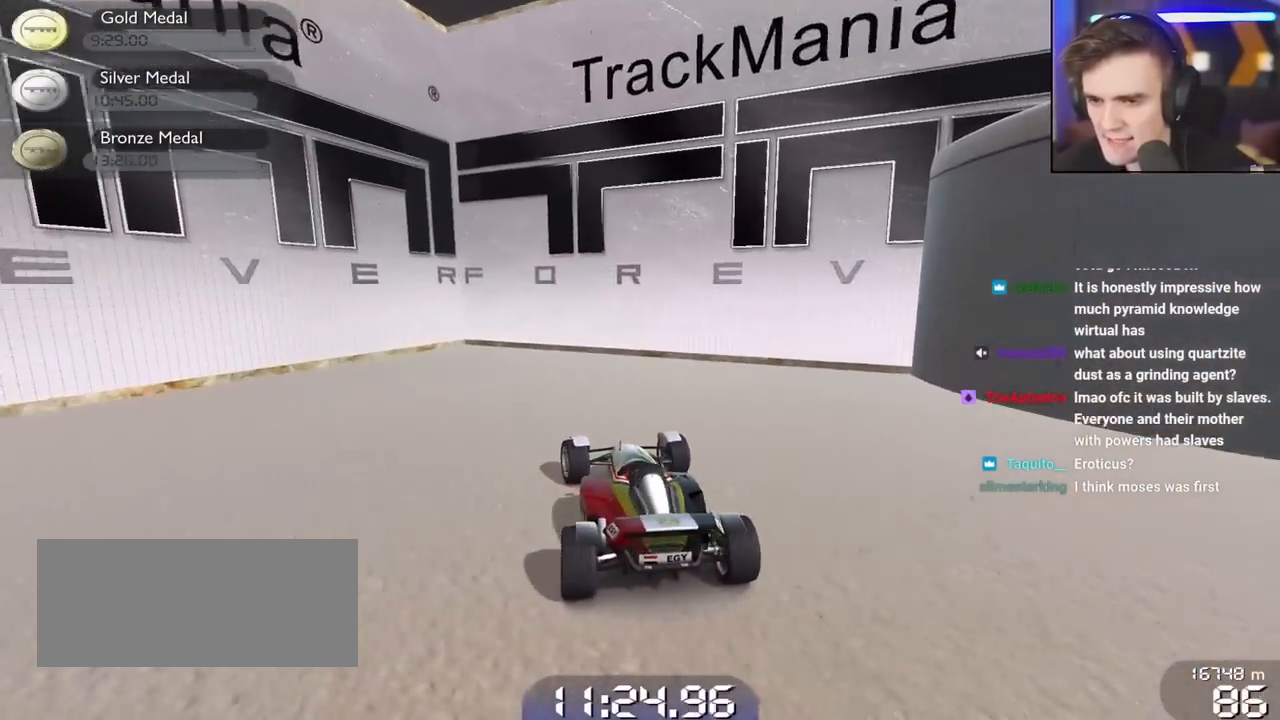
{"keys": ["brake", "left", "up"], "events": [[117, "brake", "down"], [450, "up", "down"]]}
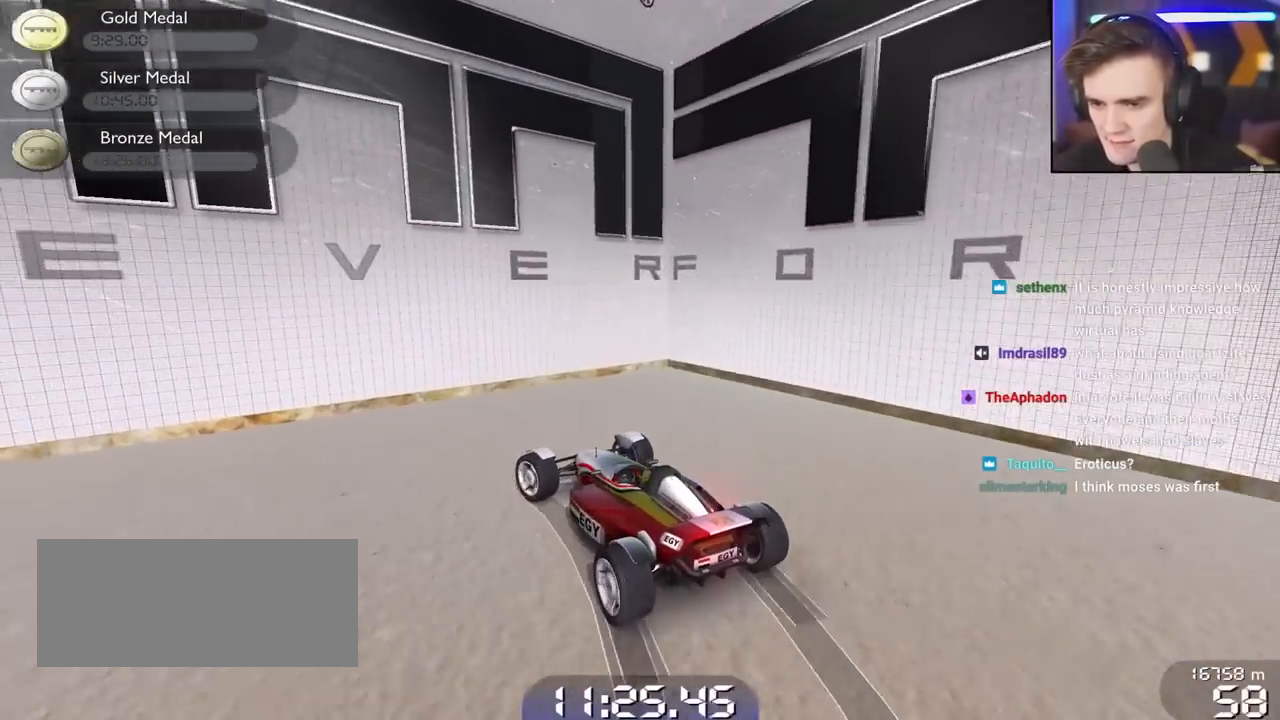
{"keys": ["brake", "left", "up"], "events": []}
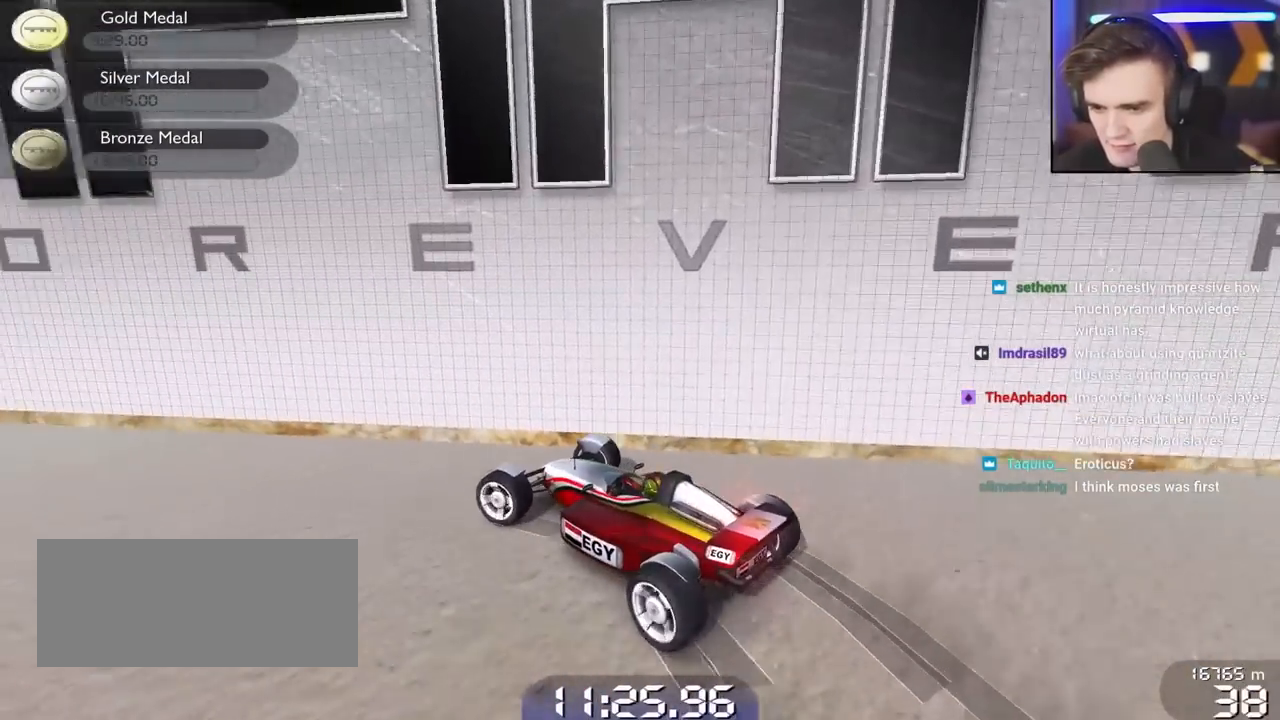
{"keys": ["left", "up"], "events": [[300, "brake", "up"]]}
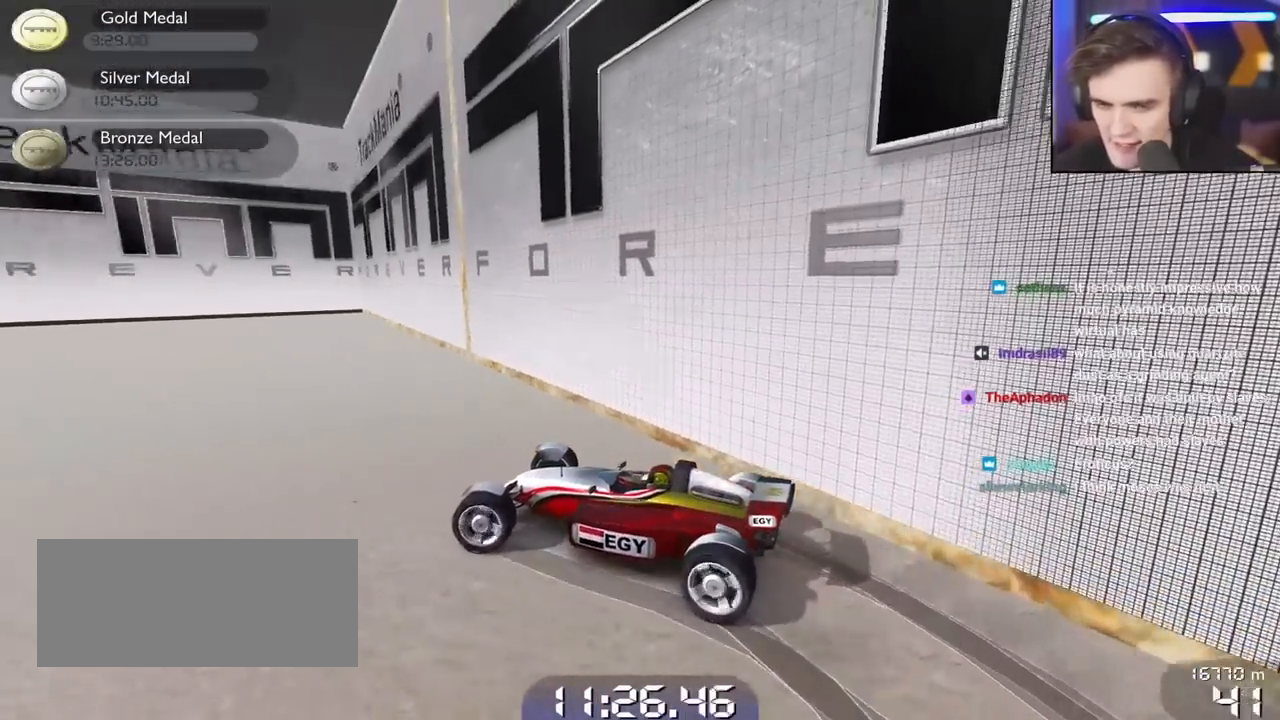
{"keys": ["right", "up"], "events": [[350, "left", "up"], [450, "right", "down"]]}
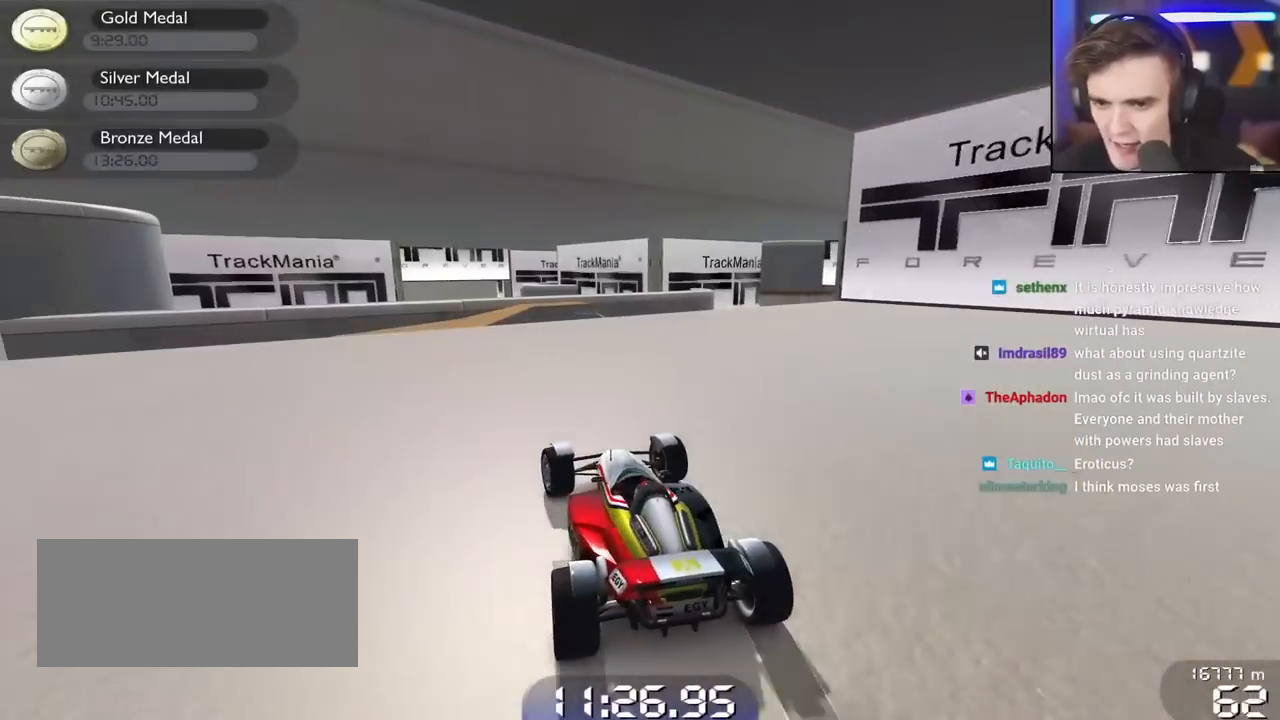
{"keys": ["left"], "events": [[83, "right", "up"], [283, "up", "up"], [467, "left", "down"]]}
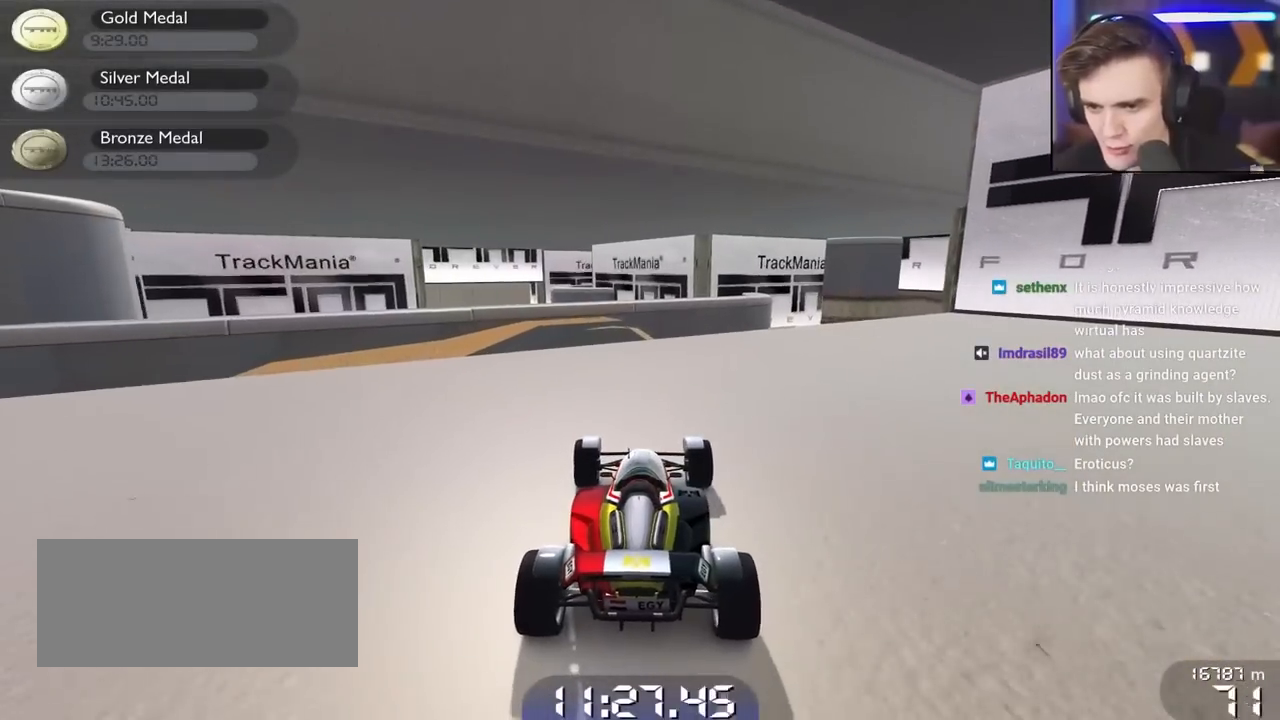
{"keys": [], "events": [[17, "down", "down"], [100, "left", "up"], [383, "down", "up"]]}
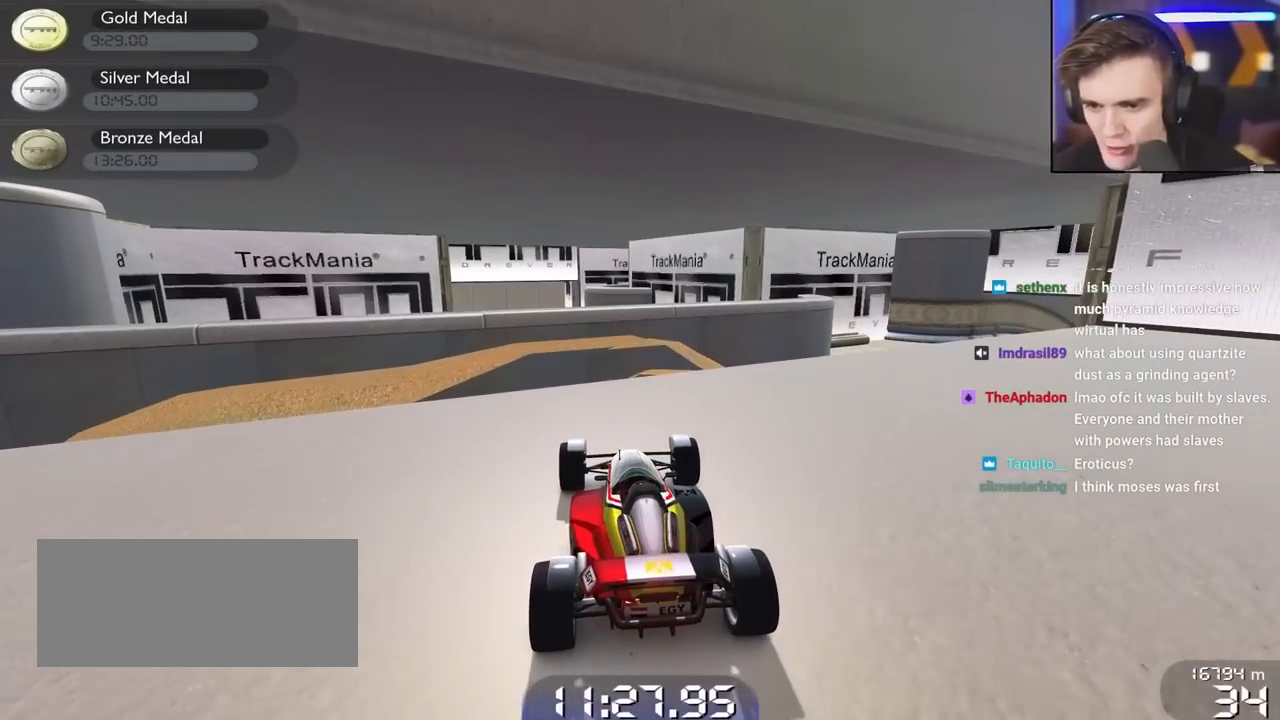
{"keys": ["up"], "events": [[300, "left", "down"], [400, "up", "down"], [500, "left", "up"]]}
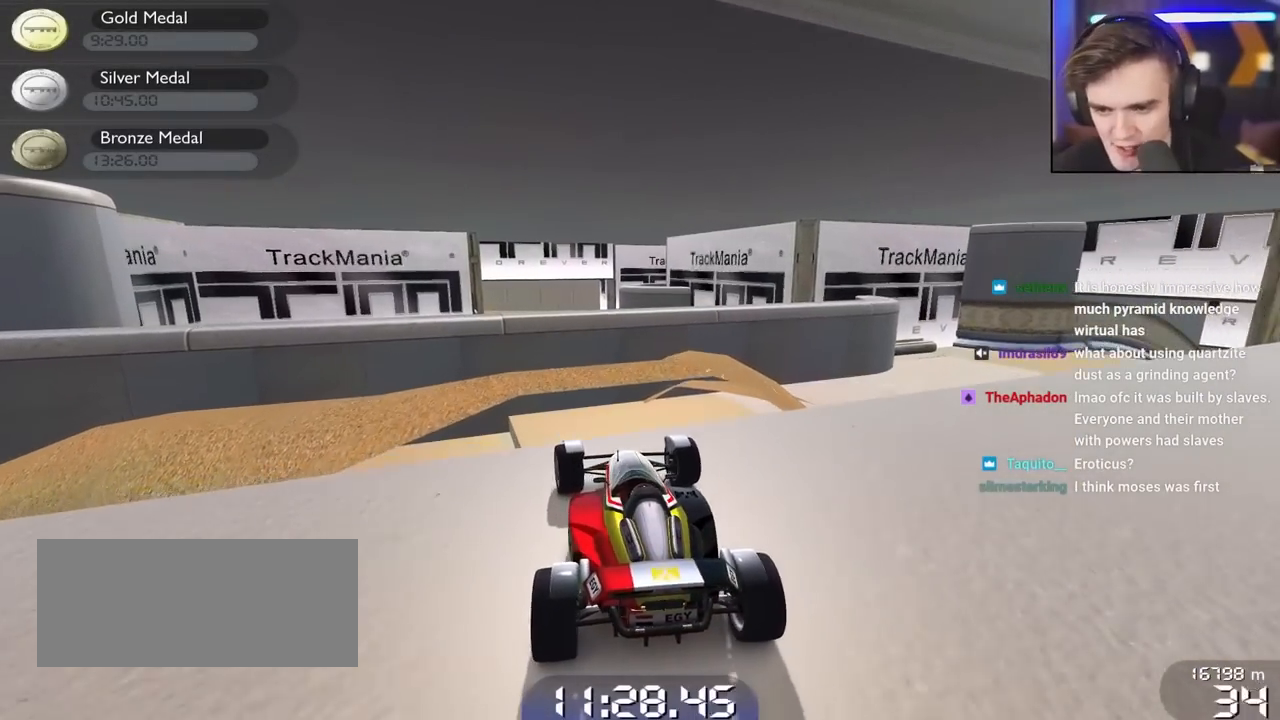
{"keys": ["left"], "events": [[133, "left", "down"], [233, "left", "up"], [317, "up", "up"], [367, "left", "down"]]}
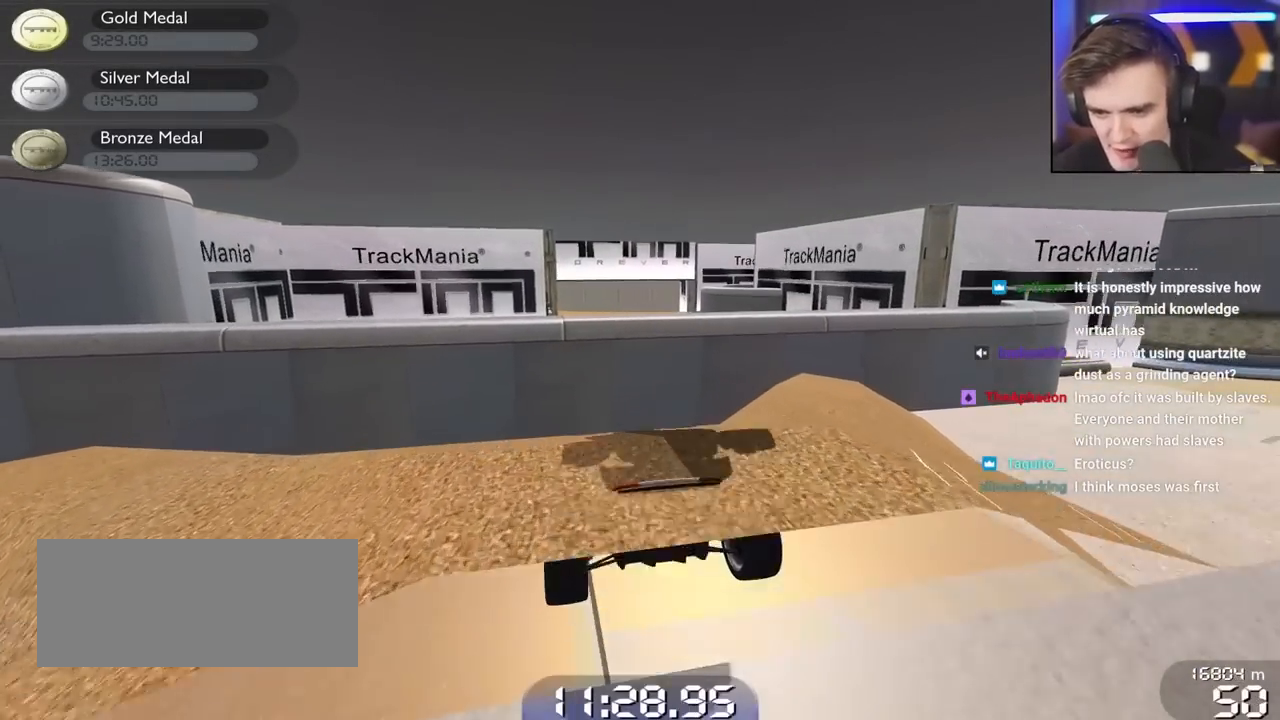
{"keys": ["left"], "events": [[200, "brake", "down"], [333, "brake", "up"]]}
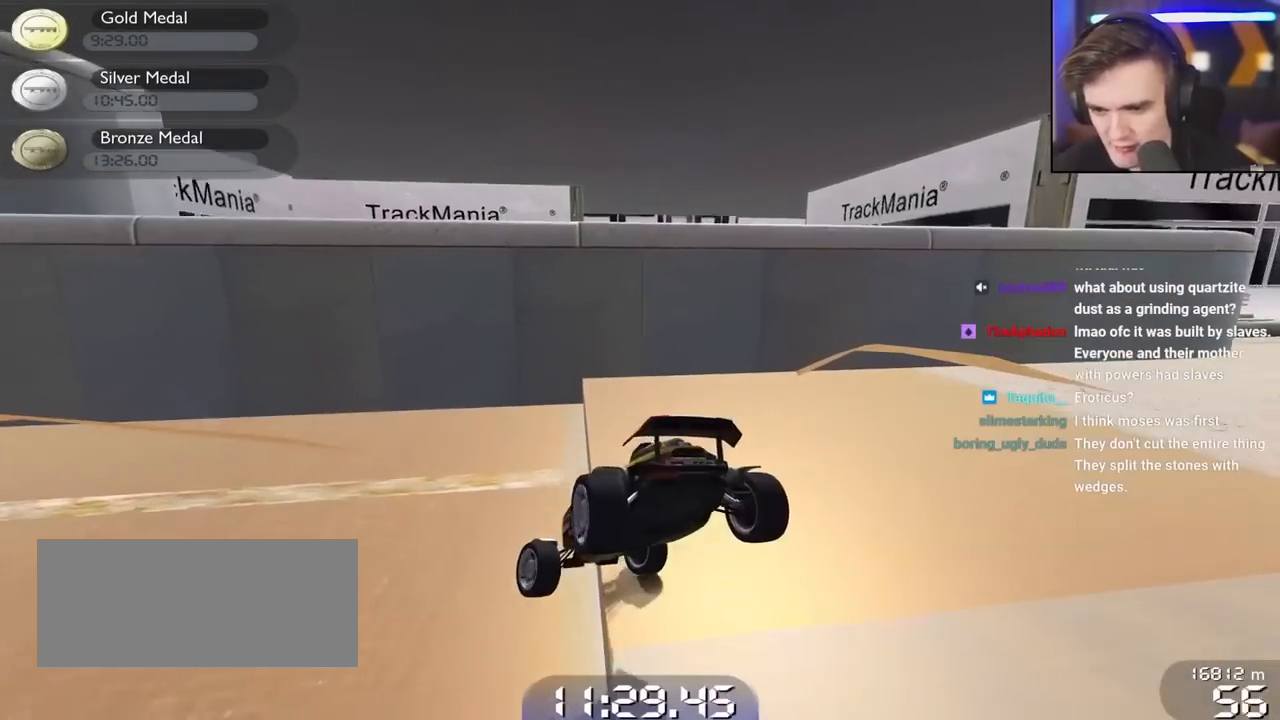
{"keys": ["left"], "events": []}
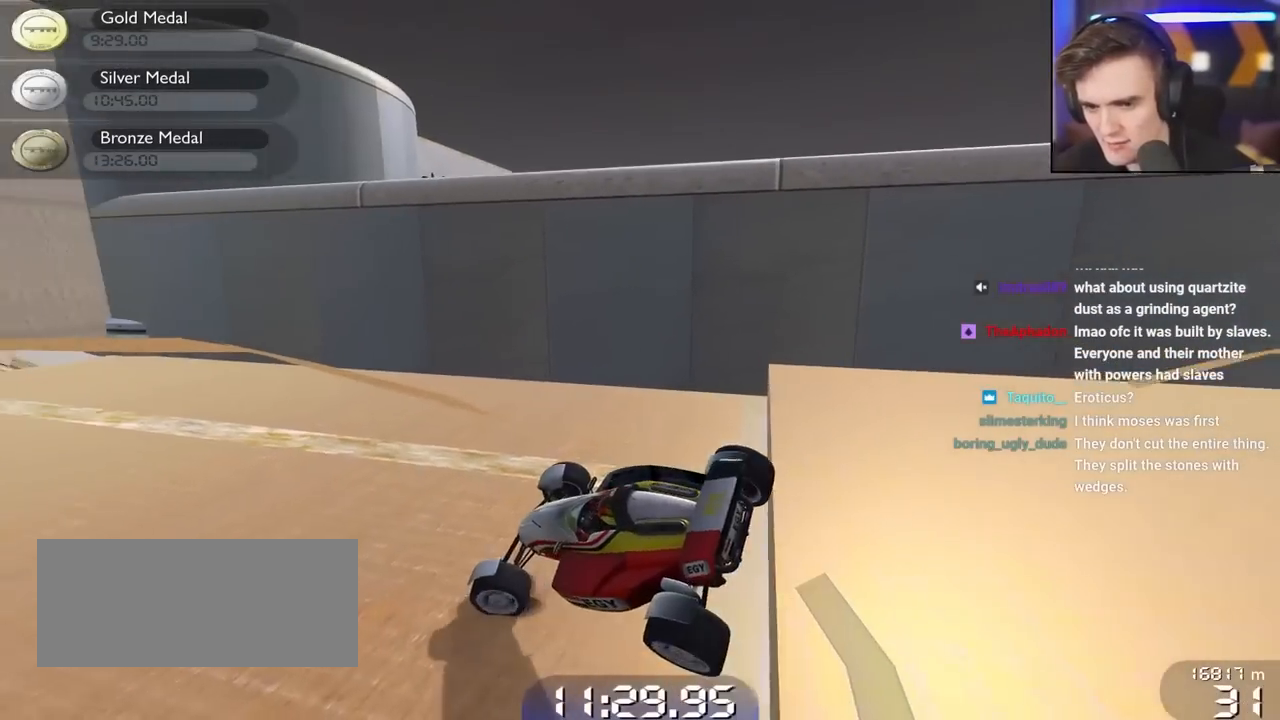
{"keys": ["up"], "events": [[83, "up", "down"], [183, "left", "up"]]}
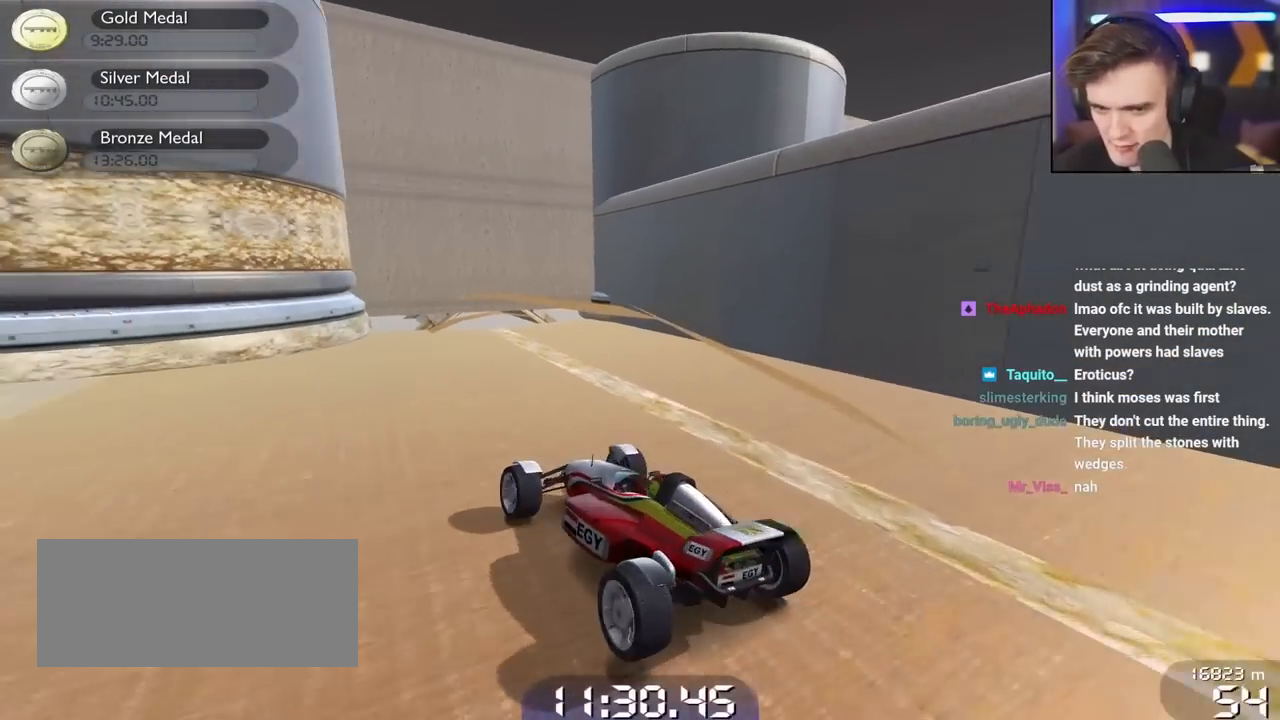
{"keys": [], "events": [[100, "right", "down"], [250, "right", "up"], [283, "up", "up"]]}
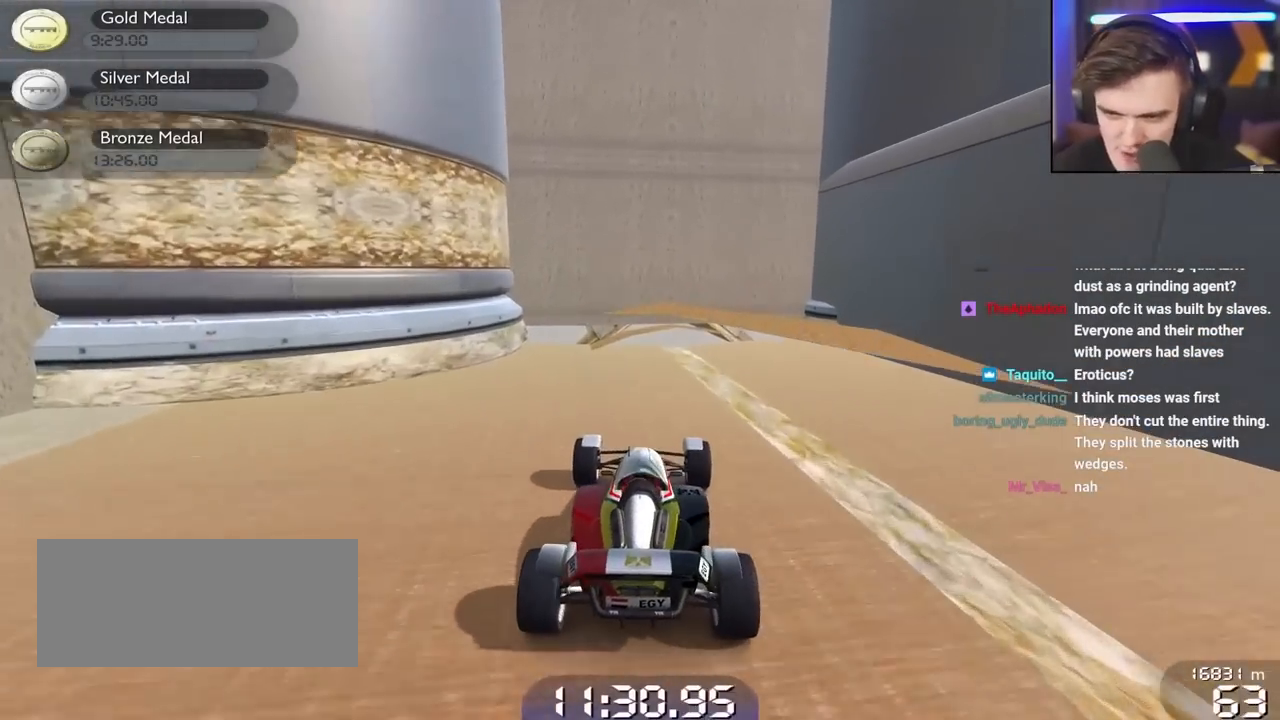
{"keys": [], "events": [[17, "right", "down"], [117, "right", "up"]]}
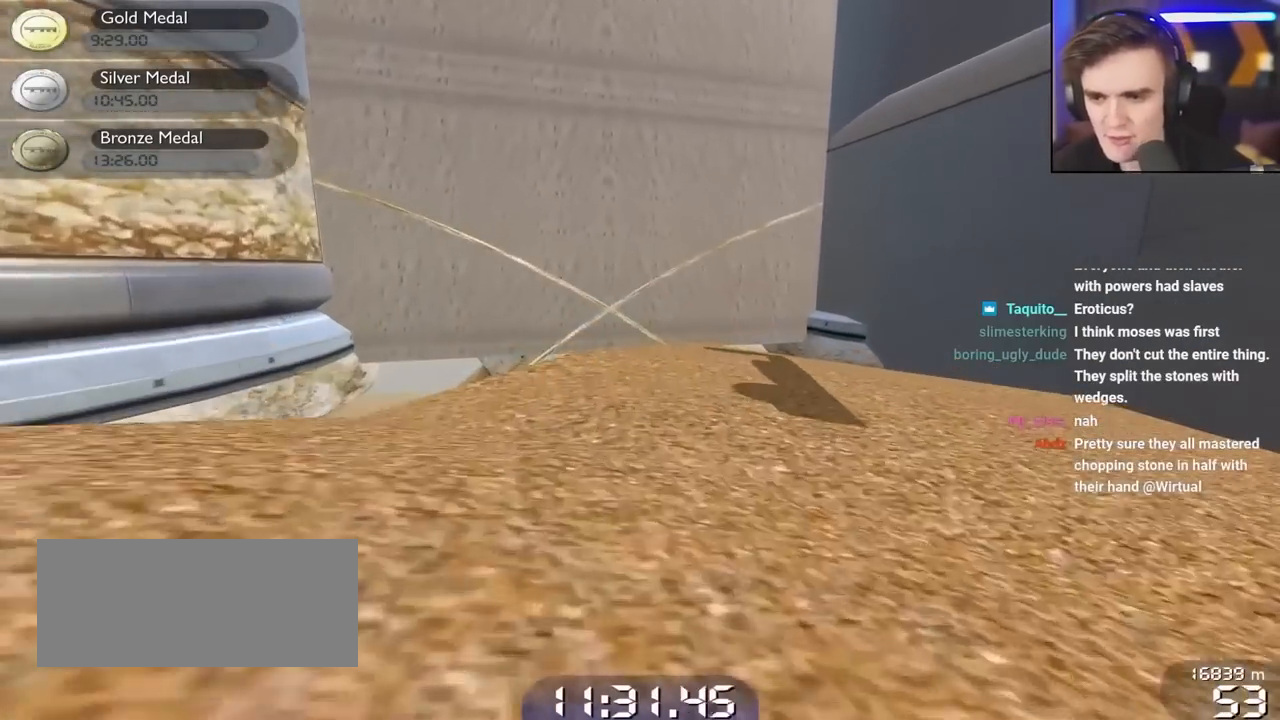
{"keys": ["left"], "events": [[33, "left", "down"], [133, "left", "up"], [367, "left", "down"]]}
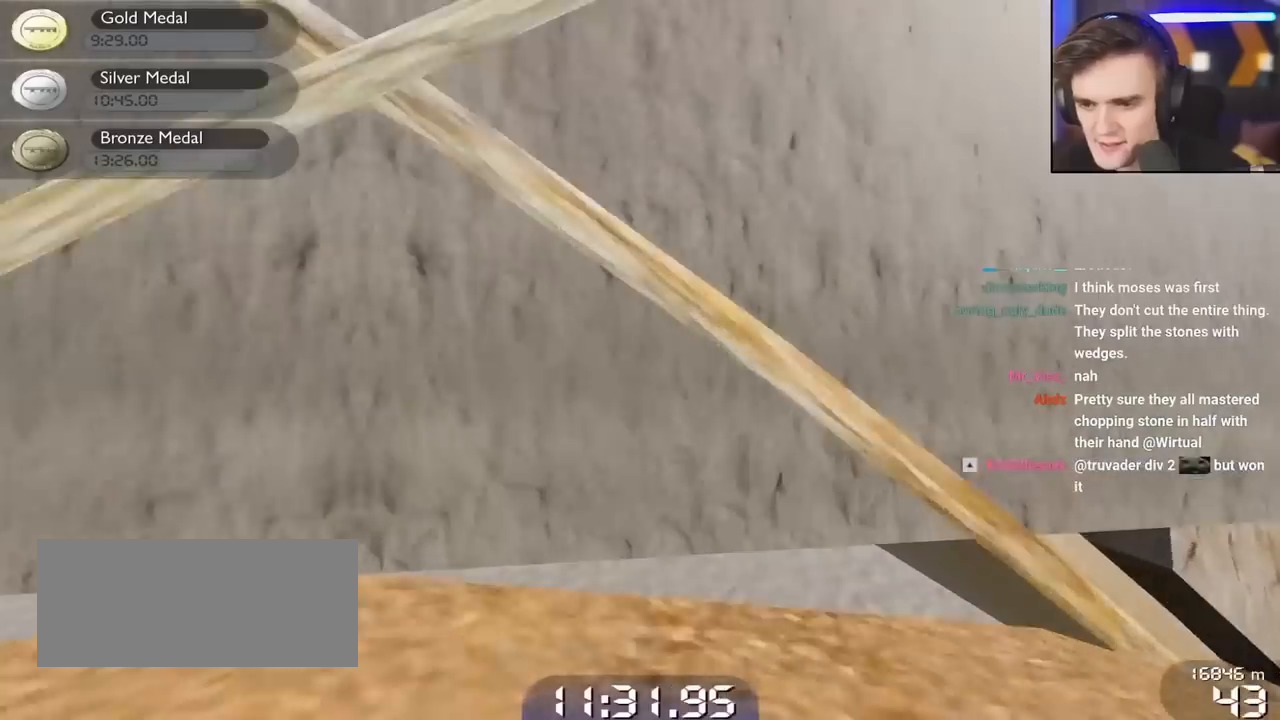
{"keys": ["right", "up"], "events": [[50, "left", "up"], [433, "up", "down"], [483, "right", "down"]]}
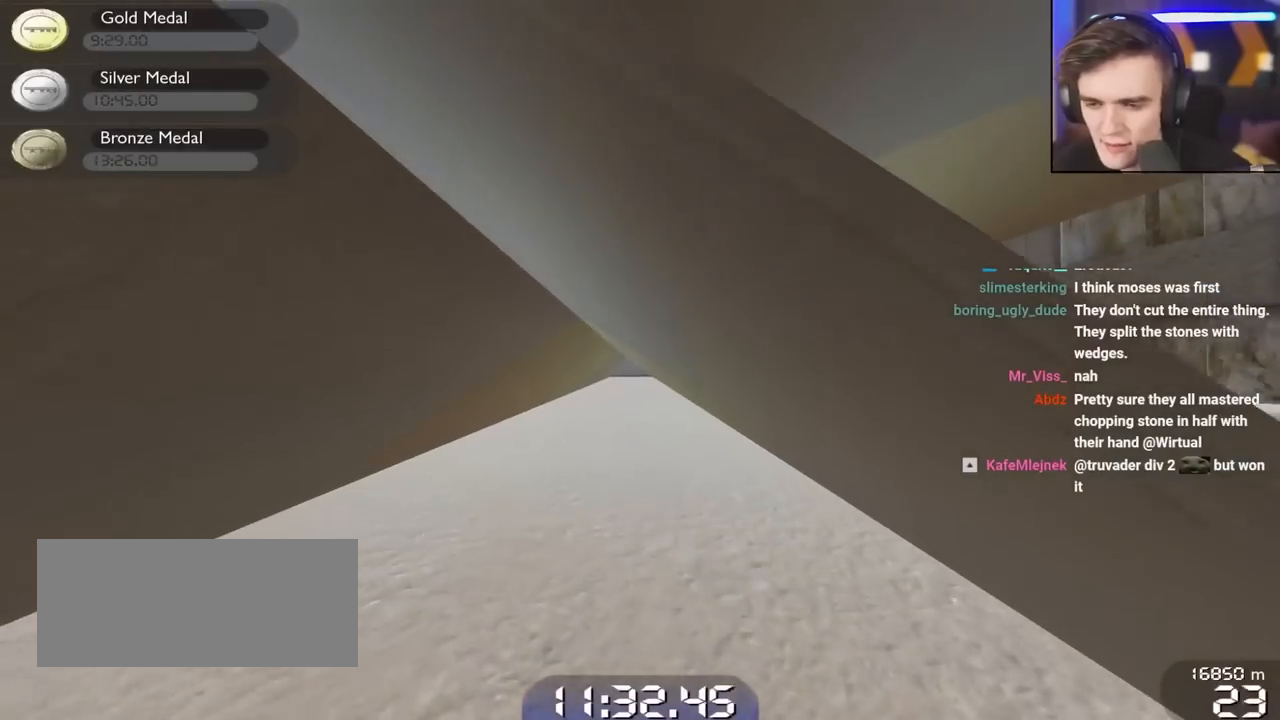
{"keys": ["left"], "events": [[250, "left", "down"], [250, "right", "up"], [400, "up", "up"]]}
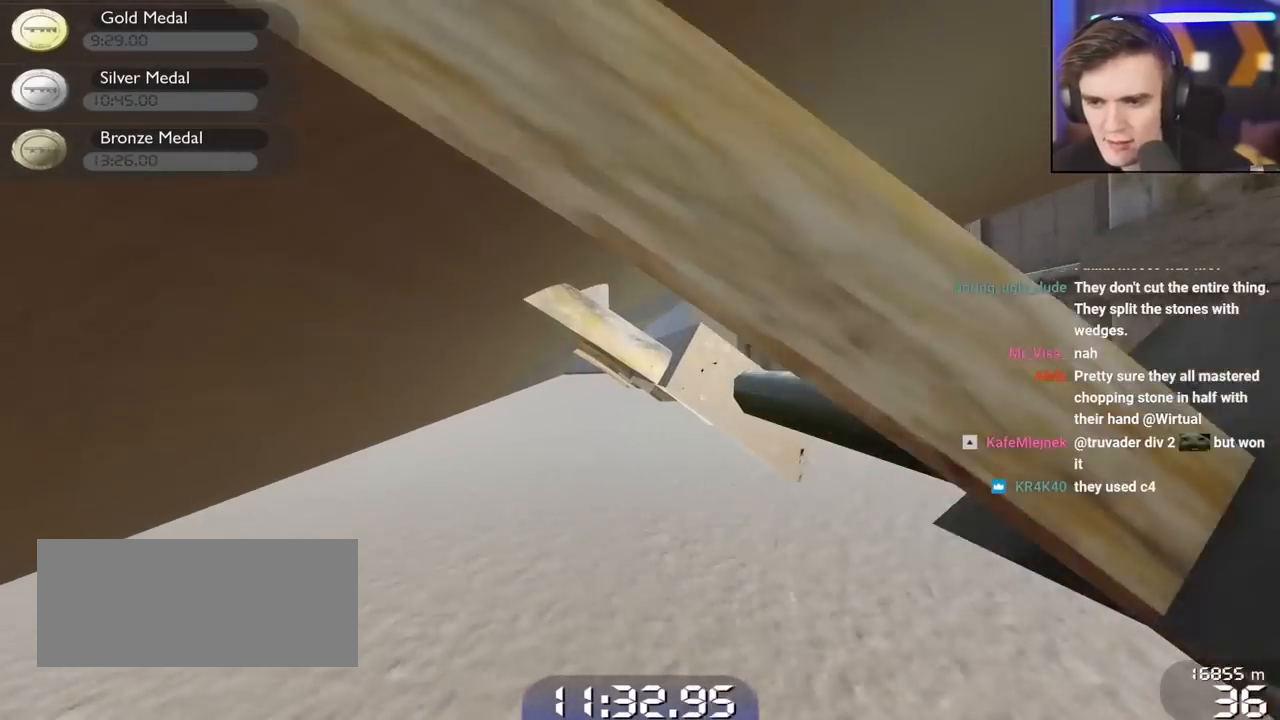
{"keys": ["up"], "events": [[133, "left", "up"], [233, "left", "down"], [283, "left", "up"], [283, "up", "down"]]}
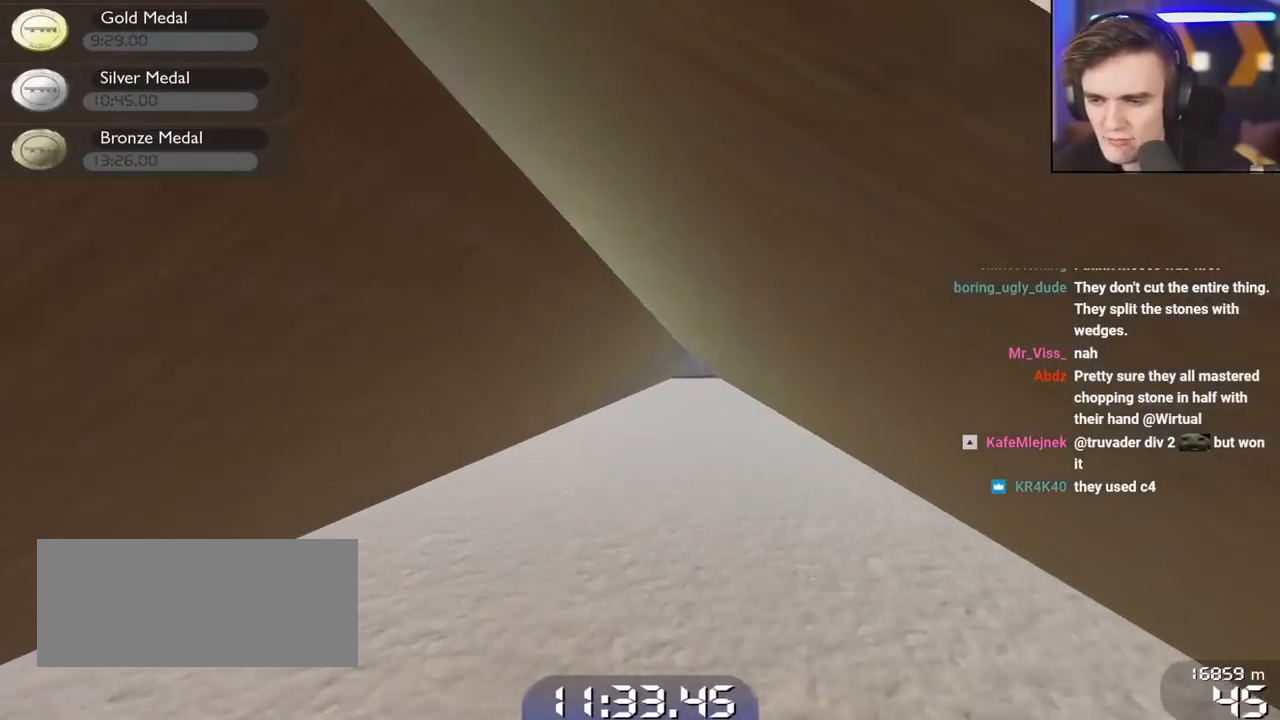
{"keys": ["right", "up"], "events": [[50, "right", "down"], [150, "right", "up"], [383, "right", "down"]]}
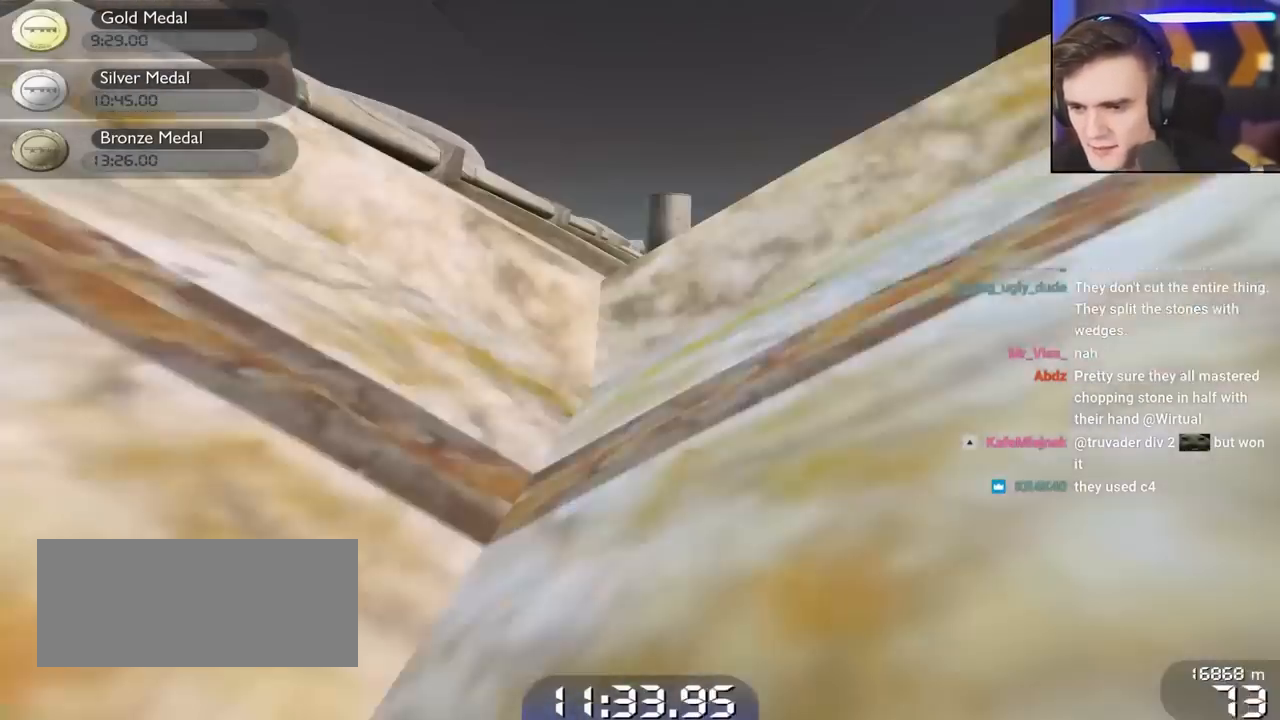
{"keys": [], "events": [[17, "right", "up"], [300, "left", "down"], [400, "left", "up"], [450, "up", "up"]]}
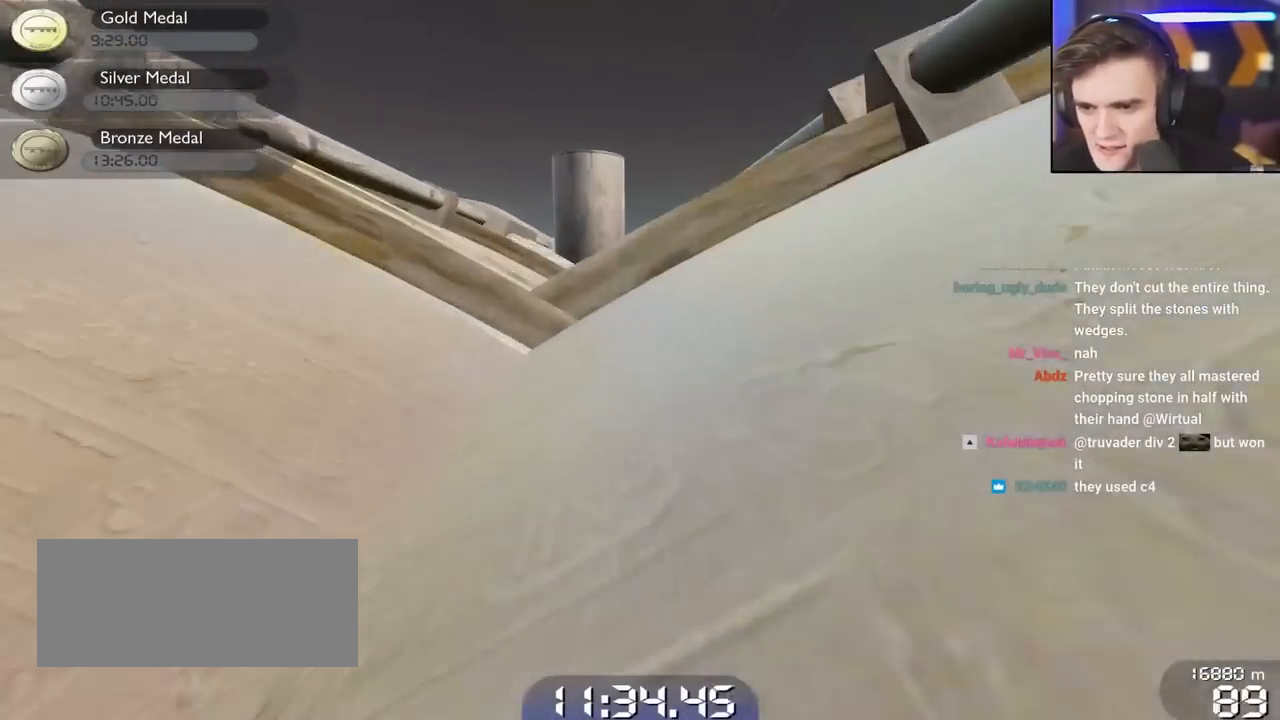
{"keys": ["left"], "events": [[317, "left", "down"]]}
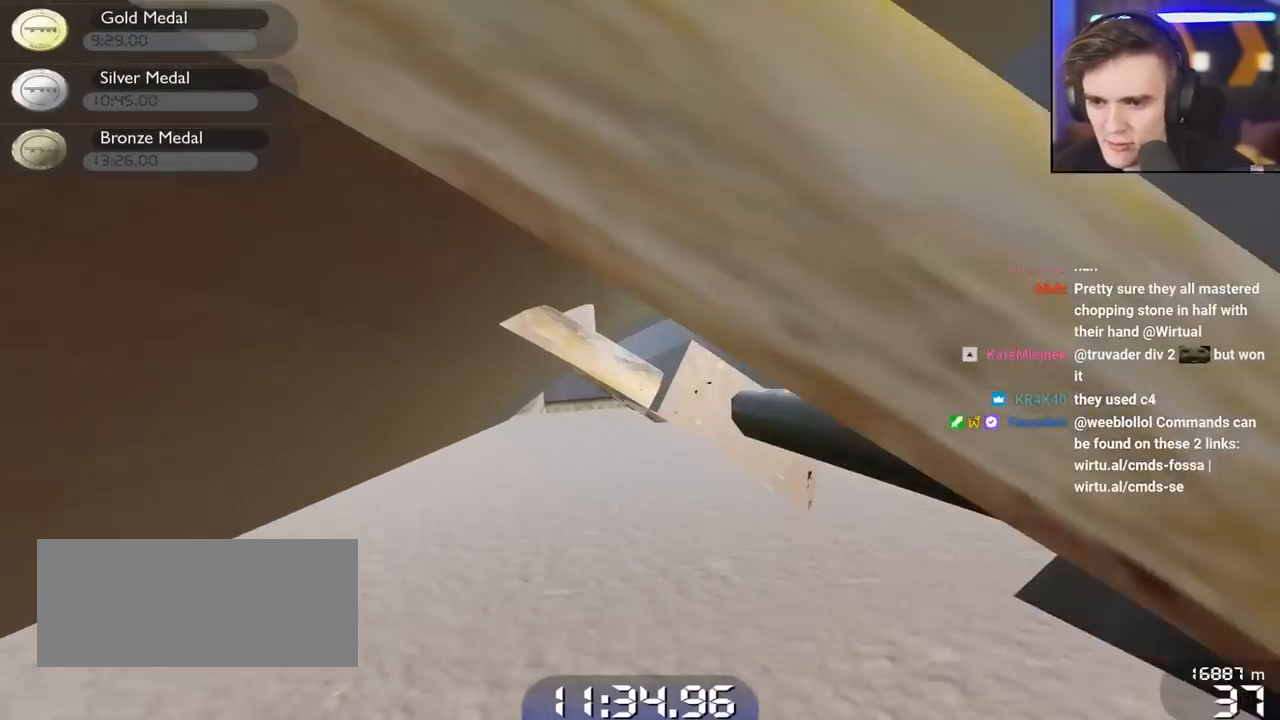
{"keys": ["left", "up"], "events": [[100, "left", "up"], [333, "left", "down"], [433, "up", "down"]]}
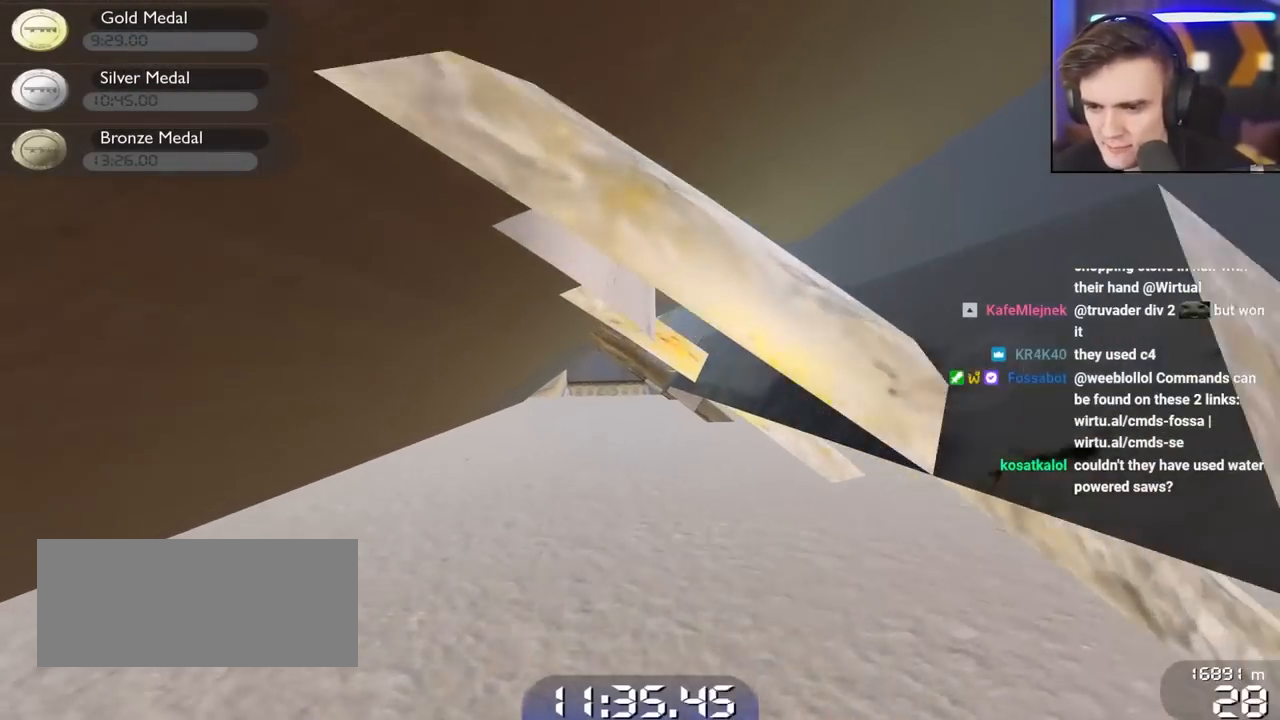
{"keys": ["left", "up"], "events": [[67, "left", "up"], [500, "left", "down"]]}
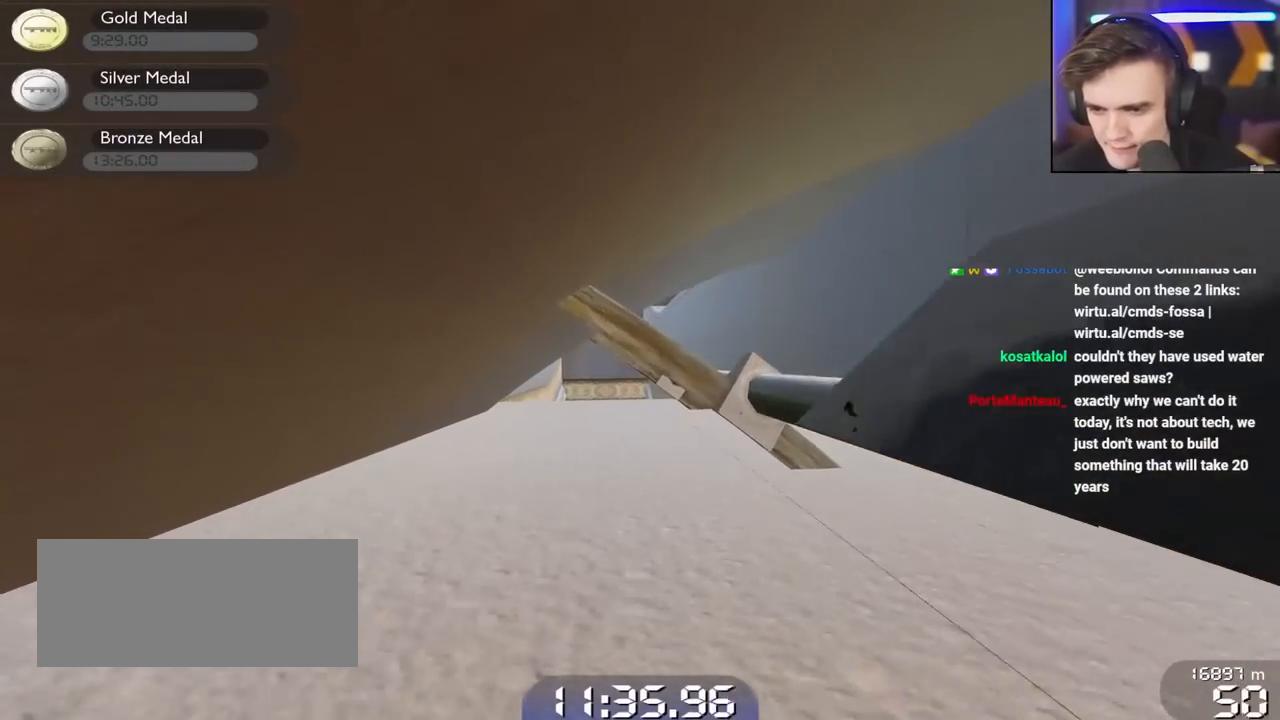
{"keys": [], "events": [[133, "up", "up"], [367, "left", "up"]]}
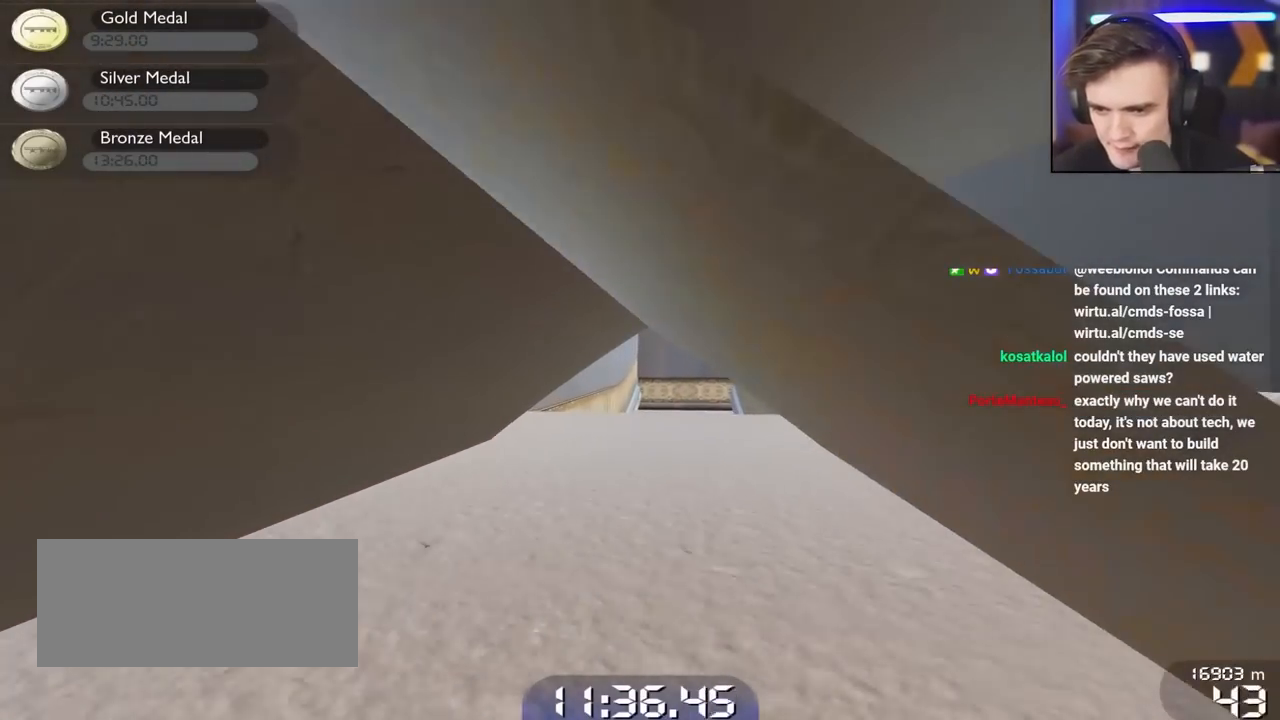
{"keys": ["up"], "events": [[17, "right", "down"], [17, "up", "down"], [100, "right", "up"], [283, "left", "down"], [383, "left", "up"]]}
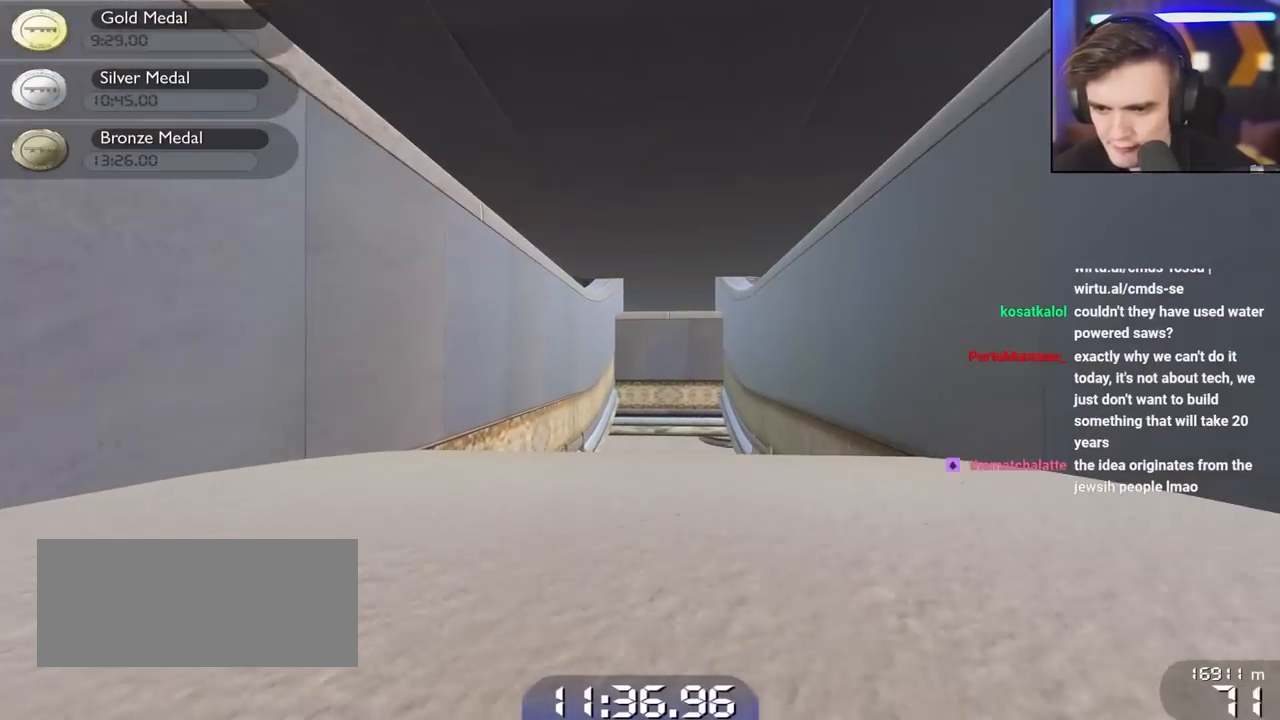
{"keys": ["up"], "events": [[67, "right", "down"], [117, "right", "up"]]}